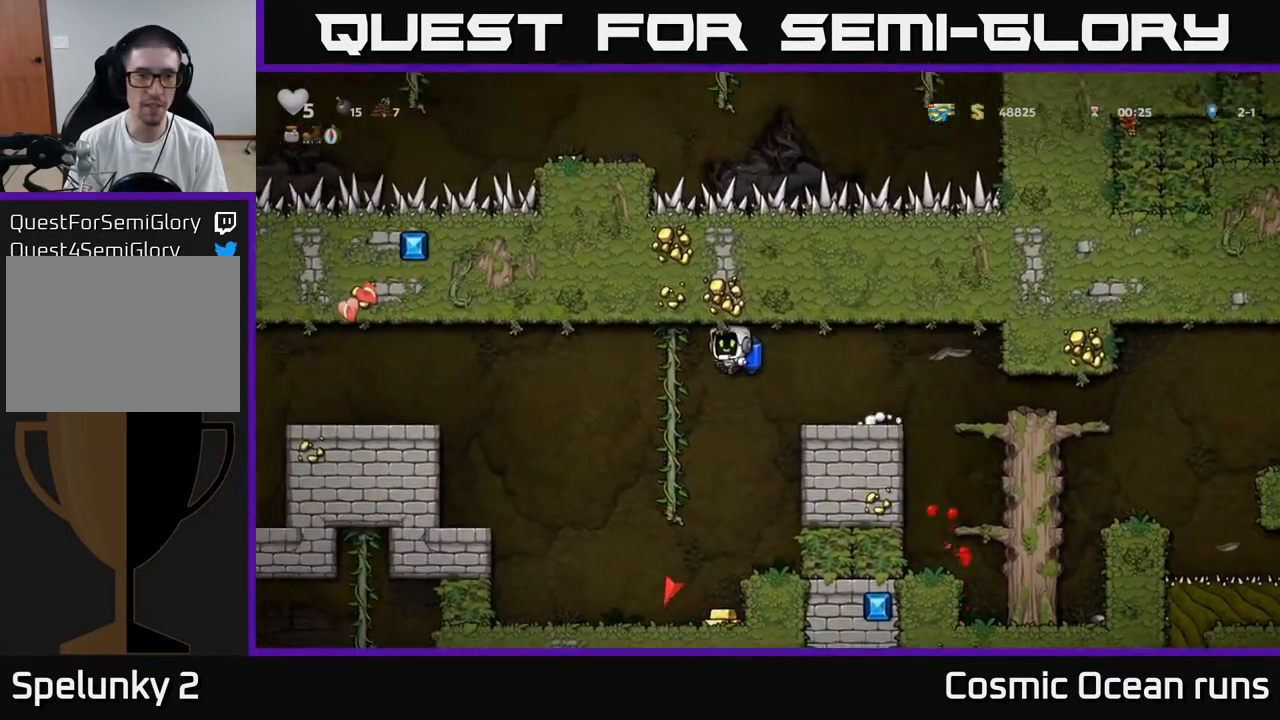
Gameplay with a controller (Xbox layout); each line is a JSON object with the inputs held at the frame after it. "events" lists button and stick changes between this image and that frame as [ms after this image, input, new state], when the widget could be followed in between.
{"buttons": ["A", "DPAD_DOWN"], "left_stick": "center", "right_stick": "center", "events": [[50, "DPAD_UP", "down"], [83, "DPAD_LEFT", "up"], [150, "DPAD_UP", "up"], [333, "DPAD_DOWN", "down"], [483, "A", "down"]]}
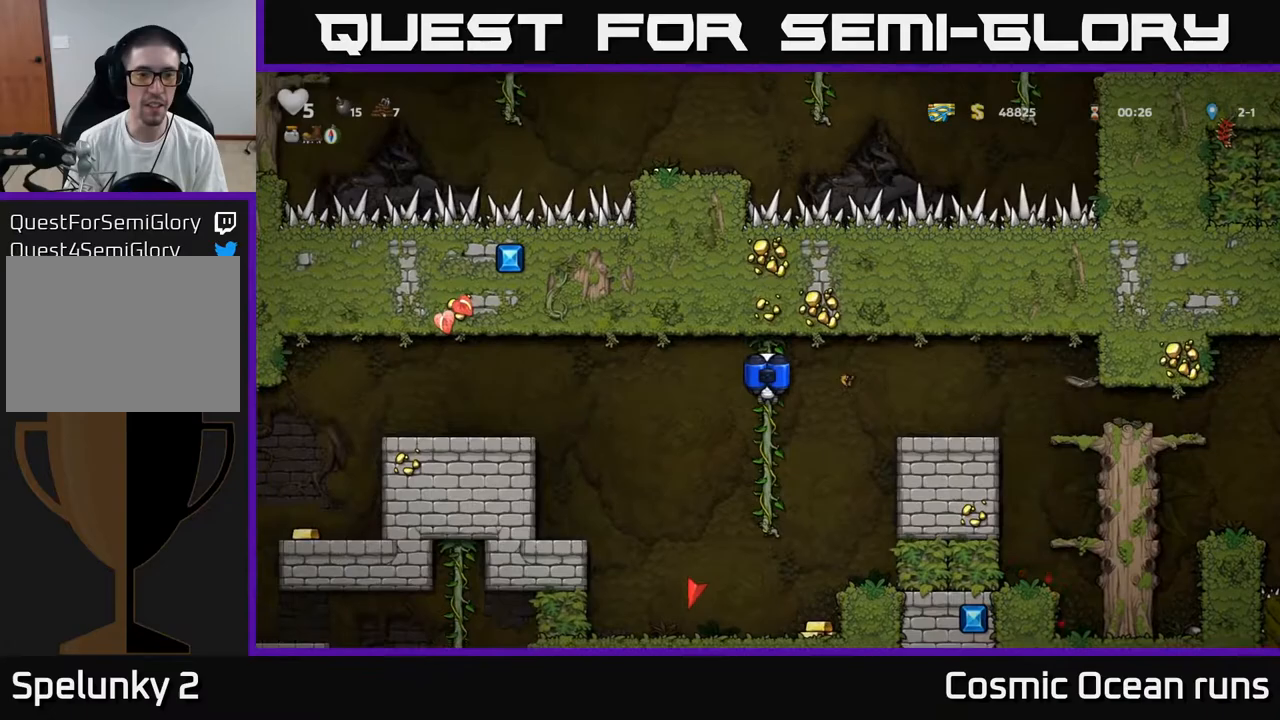
{"buttons": ["DPAD_RIGHT"], "left_stick": "center", "right_stick": "center", "events": [[67, "A", "up"], [83, "DPAD_DOWN", "up"], [150, "DPAD_LEFT", "down"], [217, "A", "down"], [317, "A", "up"], [367, "DPAD_LEFT", "up"], [433, "DPAD_RIGHT", "down"]]}
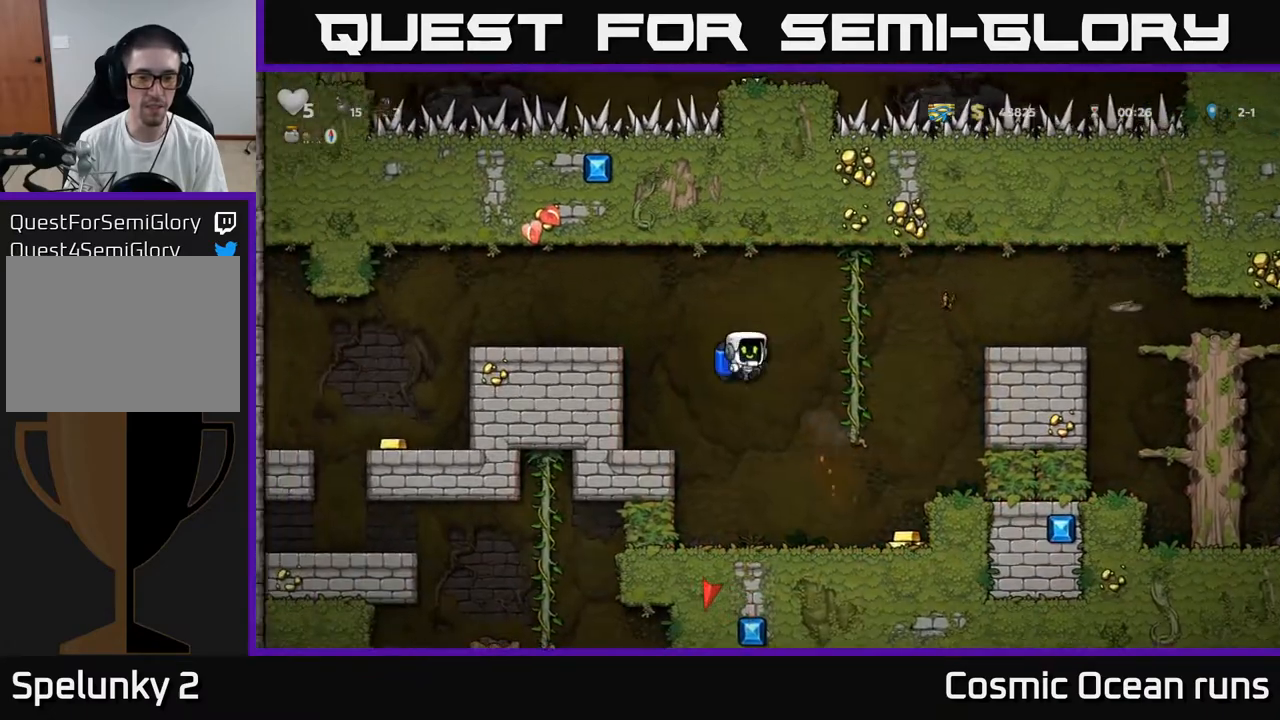
{"buttons": ["DPAD_RIGHT"], "left_stick": "center", "right_stick": "center", "events": [[50, "DPAD_RIGHT", "up"], [350, "DPAD_RIGHT", "down"]]}
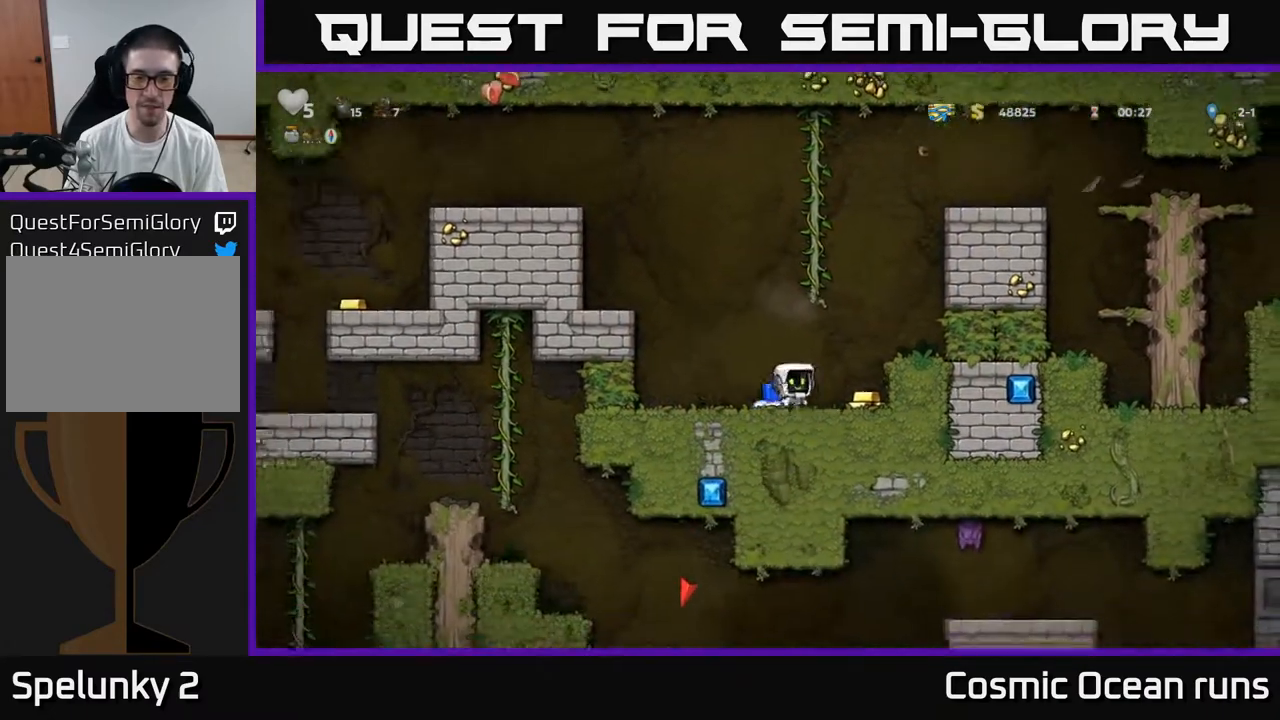
{"buttons": ["A", "DPAD_LEFT"], "left_stick": "center", "right_stick": "center", "events": [[133, "DPAD_RIGHT", "up"], [183, "DPAD_LEFT", "down"], [217, "A", "down"], [300, "A", "up"], [350, "A", "down"]]}
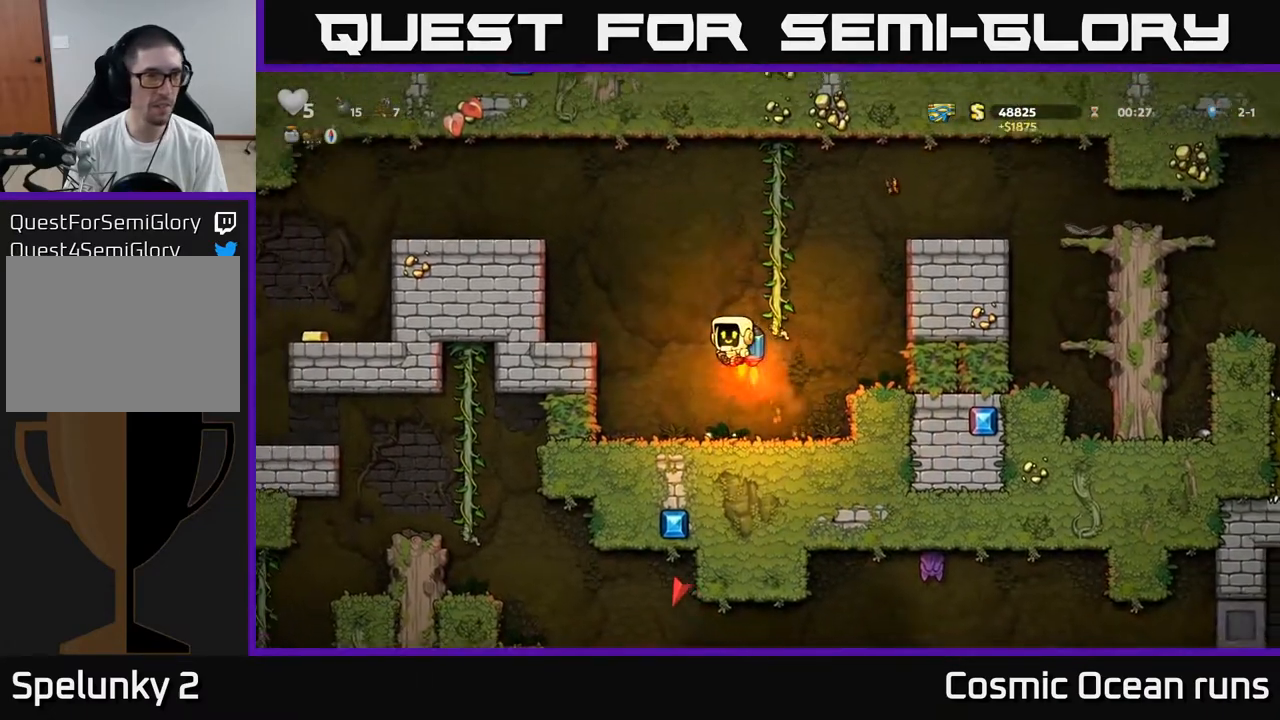
{"buttons": ["DPAD_LEFT"], "left_stick": "center", "right_stick": "center", "events": [[383, "A", "up"]]}
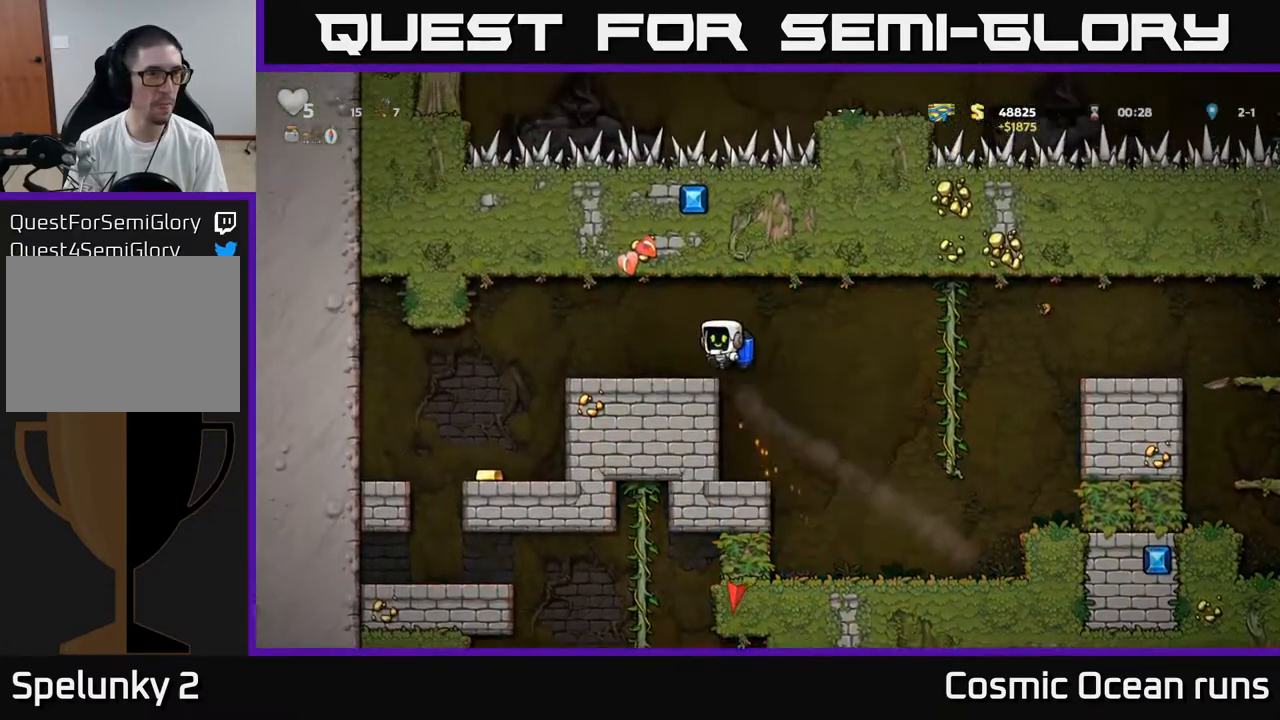
{"buttons": [], "left_stick": "center", "right_stick": "center", "events": [[417, "DPAD_LEFT", "up"]]}
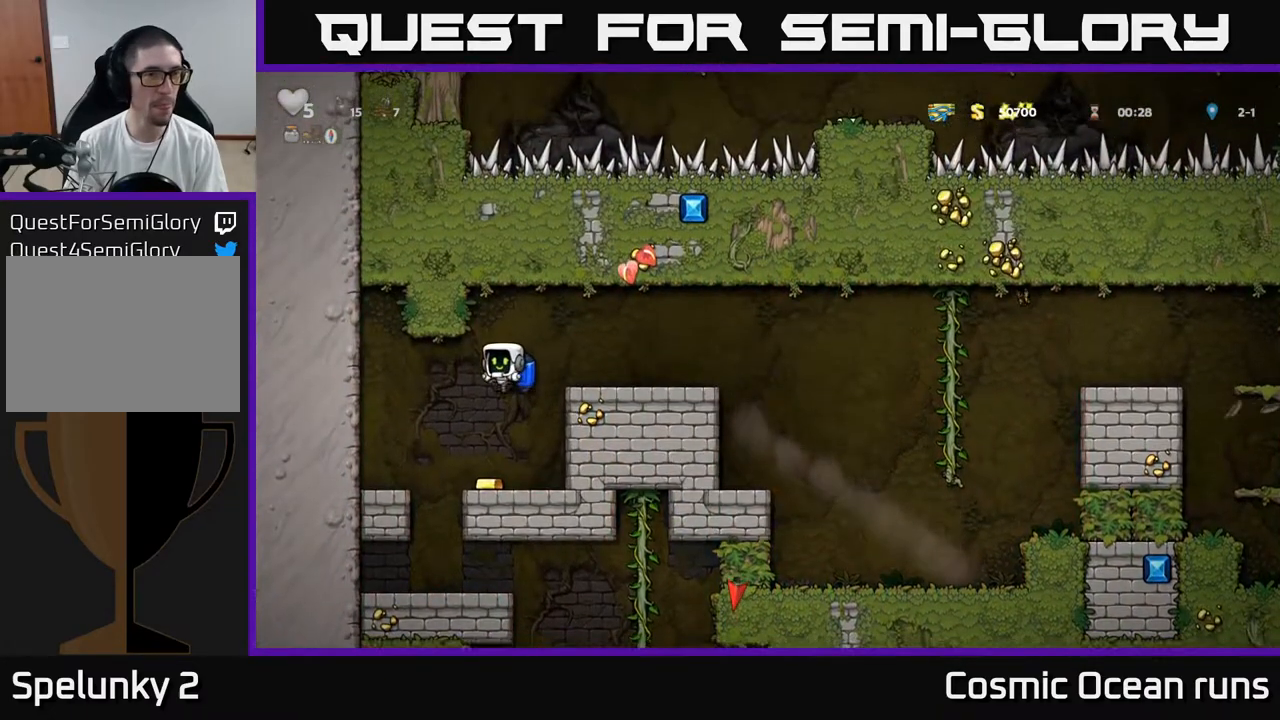
{"buttons": ["DPAD_LEFT"], "left_stick": "center", "right_stick": "center", "events": [[350, "DPAD_LEFT", "down"]]}
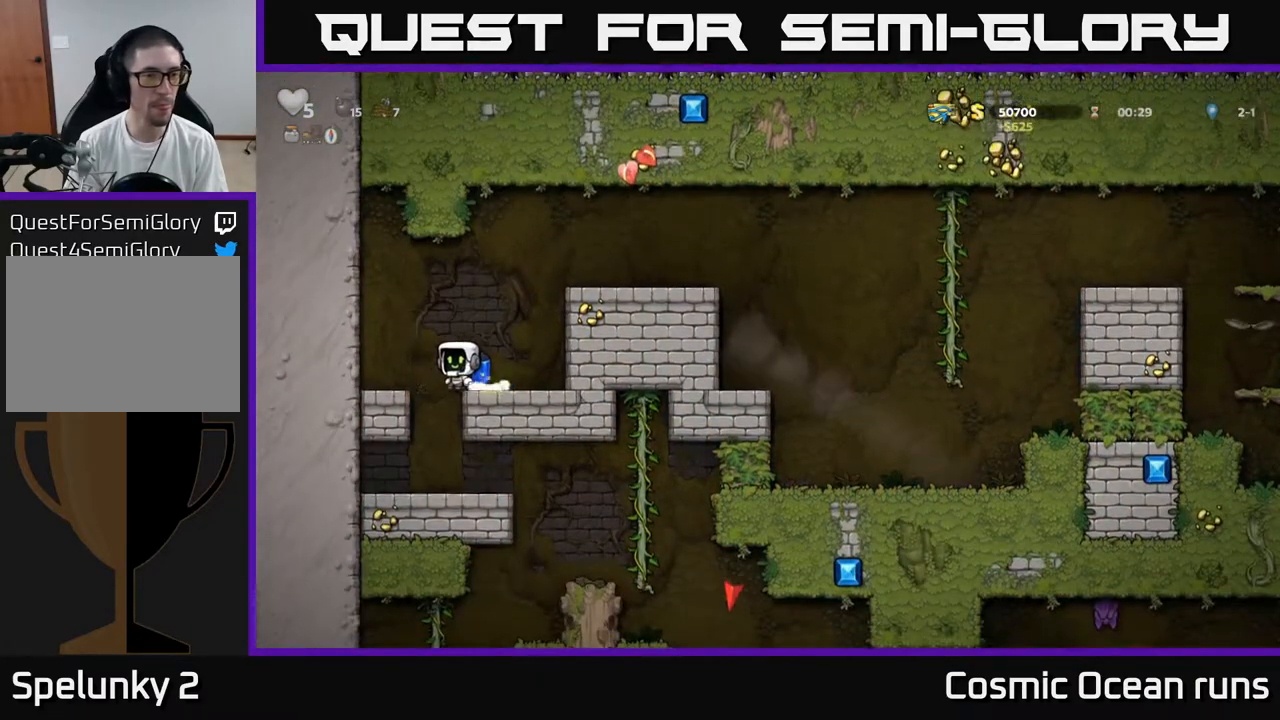
{"buttons": [], "left_stick": "center", "right_stick": "center", "events": [[17, "DPAD_LEFT", "up"], [383, "DPAD_RIGHT", "down"], [467, "DPAD_RIGHT", "up"]]}
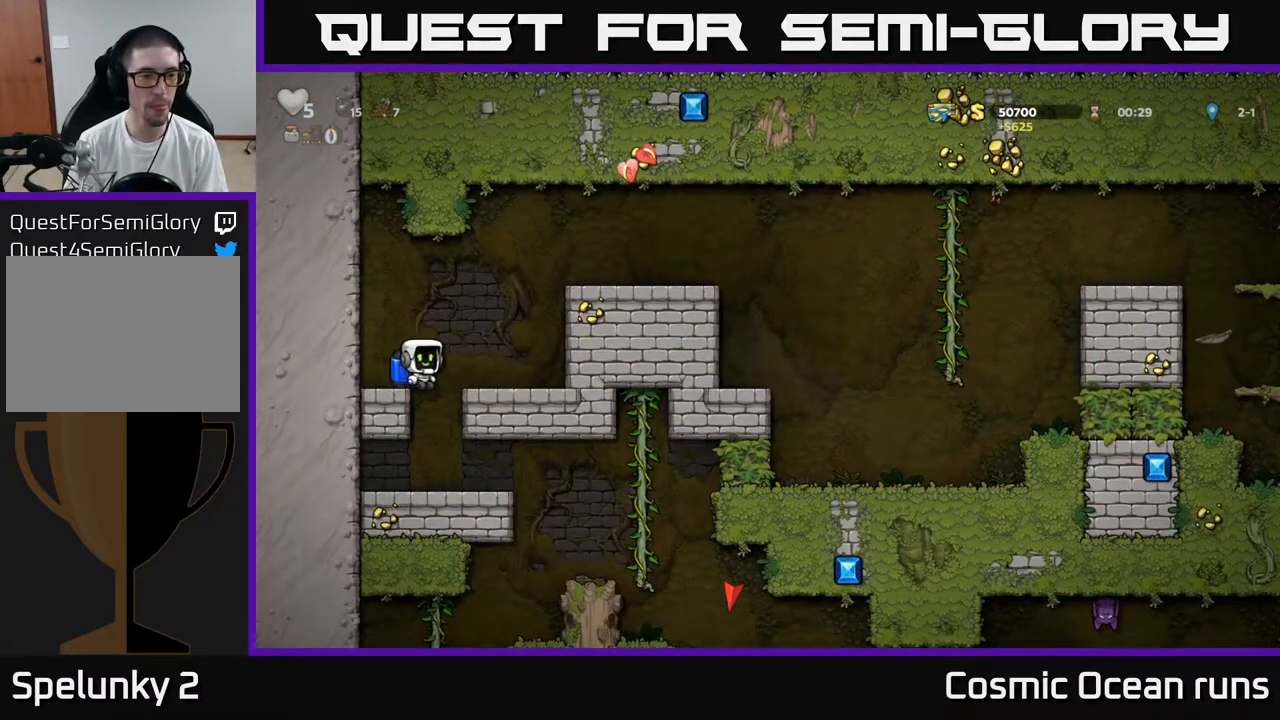
{"buttons": ["DPAD_RIGHT"], "left_stick": "center", "right_stick": "center", "events": [[433, "DPAD_RIGHT", "down"]]}
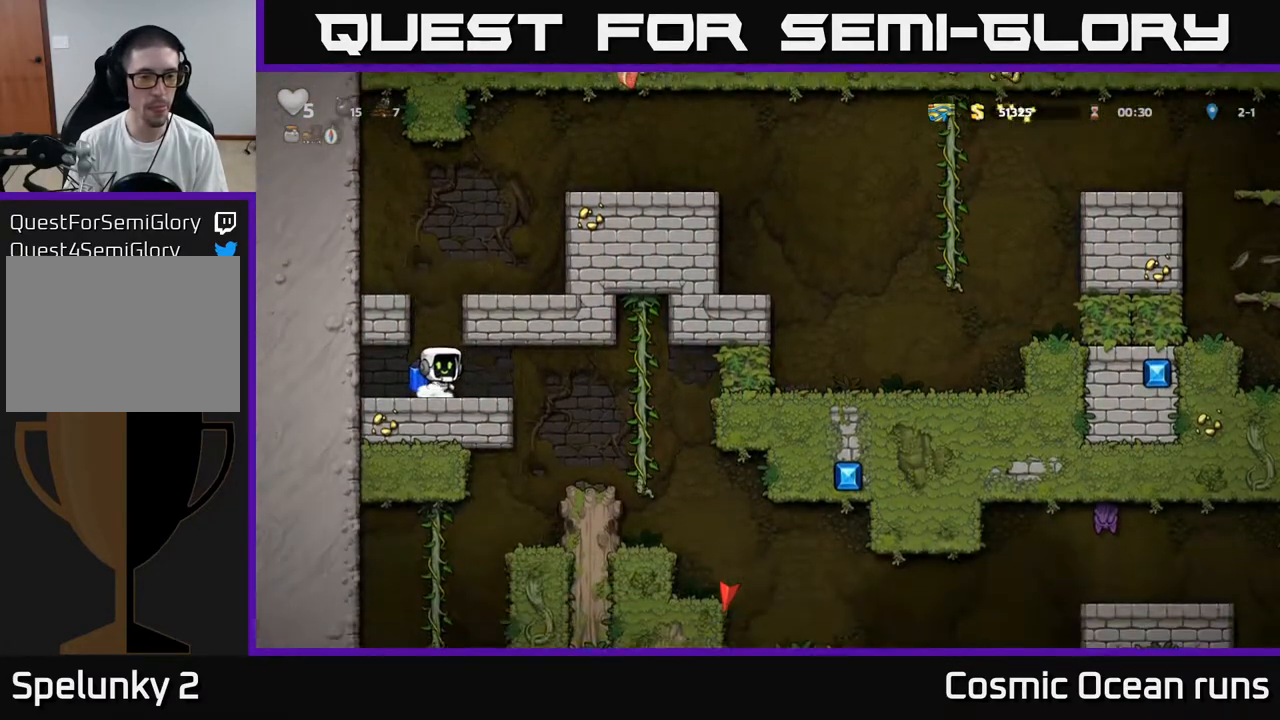
{"buttons": [], "left_stick": "center", "right_stick": "center", "events": [[350, "DPAD_RIGHT", "up"]]}
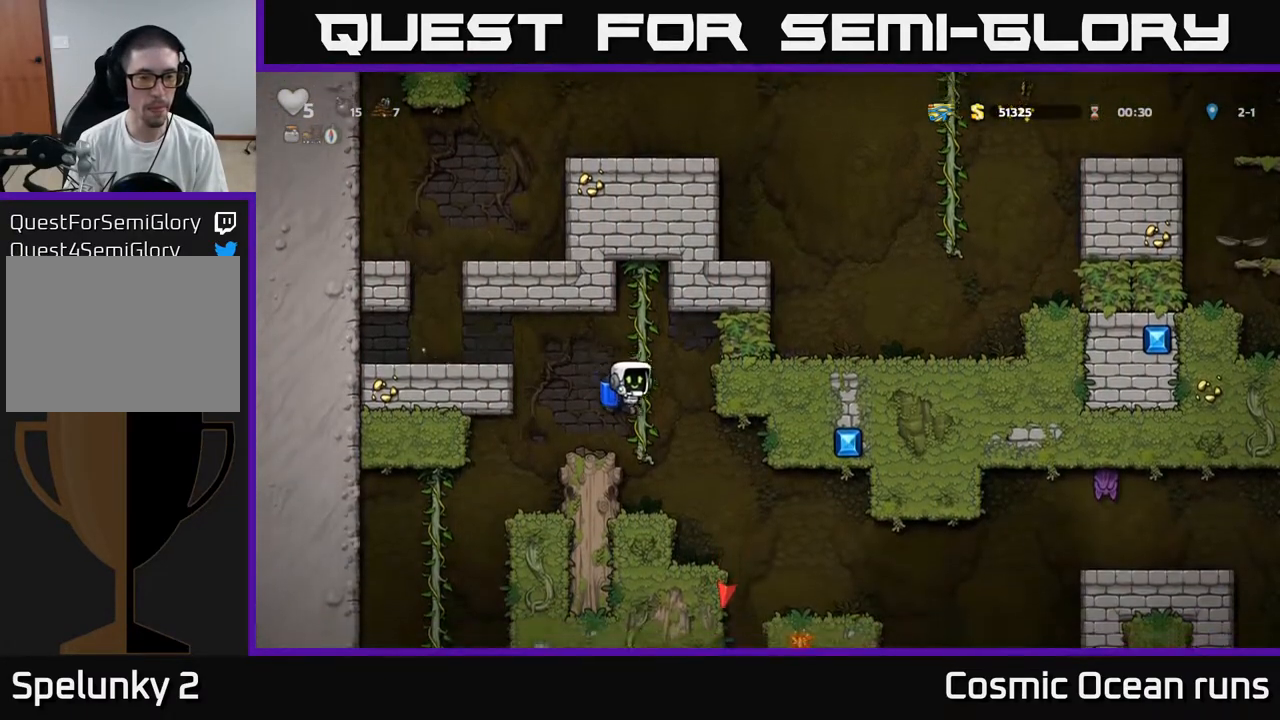
{"buttons": [], "left_stick": "center", "right_stick": "center", "events": [[283, "DPAD_RIGHT", "down"], [433, "DPAD_RIGHT", "up"]]}
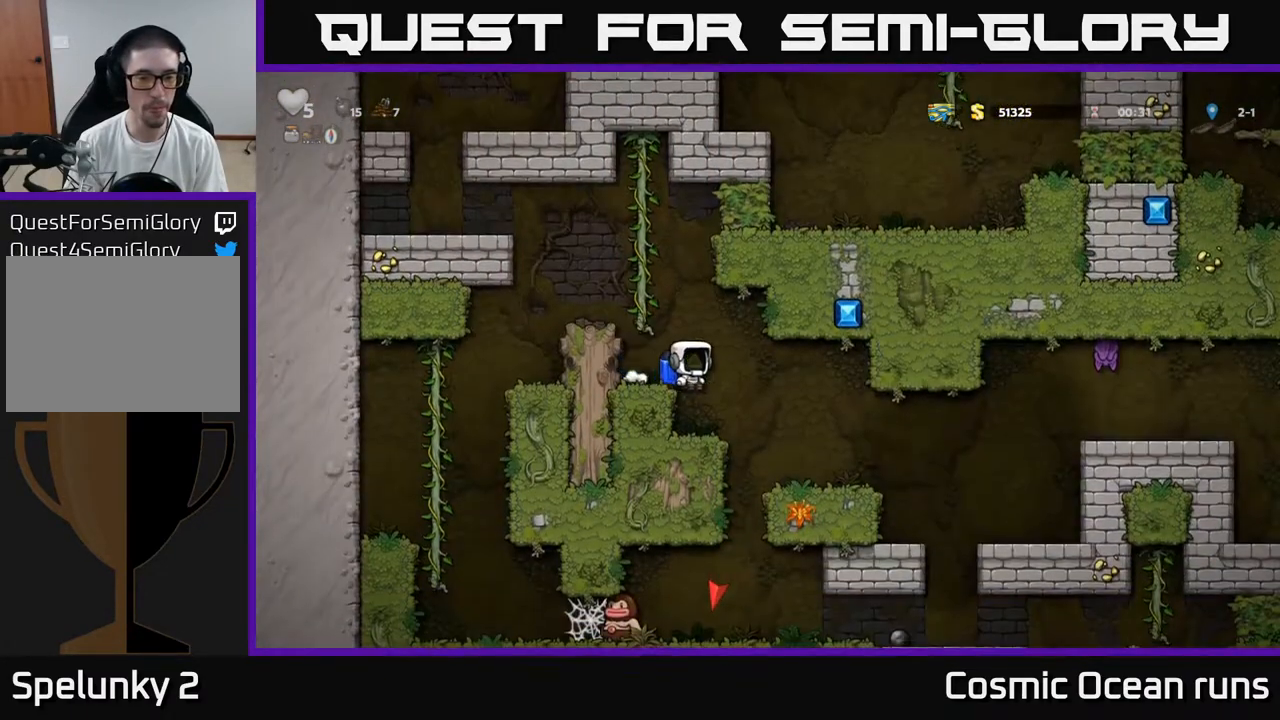
{"buttons": ["DPAD_RIGHT"], "left_stick": "center", "right_stick": "center", "events": [[350, "DPAD_RIGHT", "down"]]}
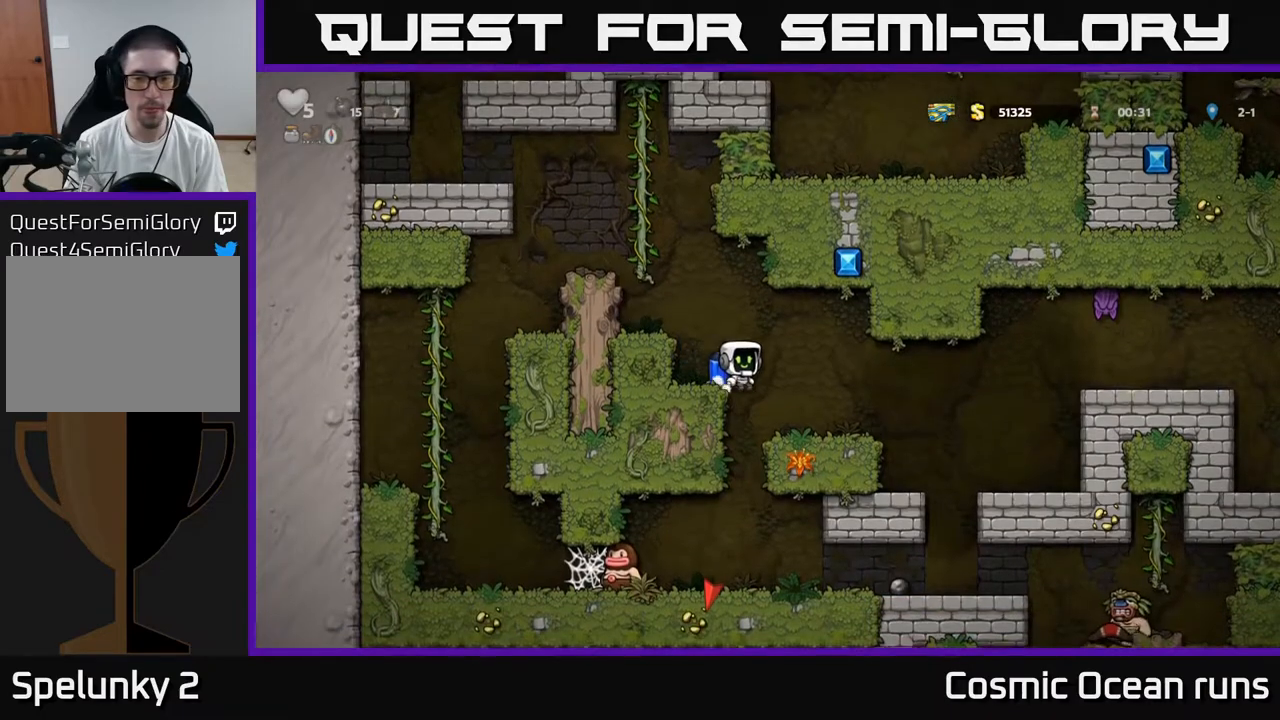
{"buttons": ["DPAD_RIGHT"], "left_stick": "center", "right_stick": "center", "events": [[33, "DPAD_RIGHT", "up"], [217, "DPAD_RIGHT", "down"], [400, "A", "down"], [500, "A", "up"]]}
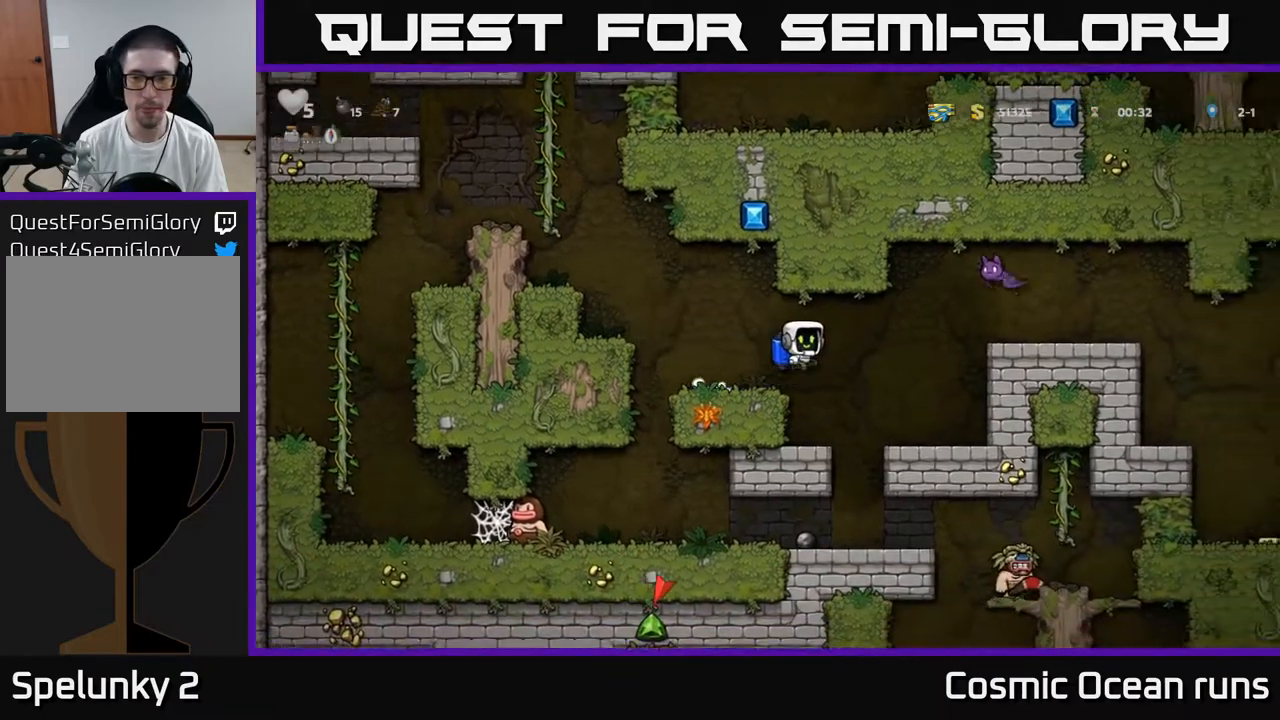
{"buttons": ["DPAD_LEFT"], "left_stick": "center", "right_stick": "center", "events": [[150, "DPAD_RIGHT", "up"], [167, "A", "down"], [200, "X", "down"], [283, "X", "up"], [317, "A", "up"], [400, "DPAD_LEFT", "down"]]}
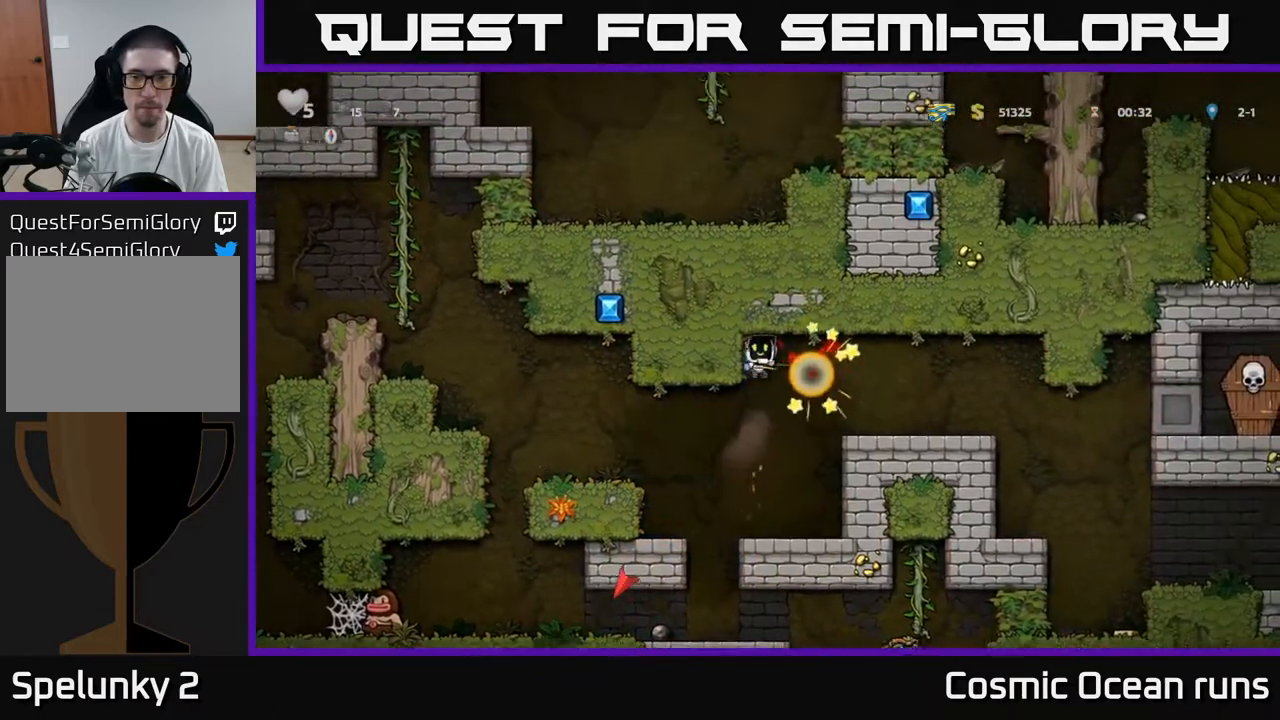
{"buttons": ["DPAD_RIGHT"], "left_stick": "center", "right_stick": "center", "events": [[17, "DPAD_LEFT", "up"], [217, "A", "down"], [217, "DPAD_RIGHT", "down"], [350, "A", "up"]]}
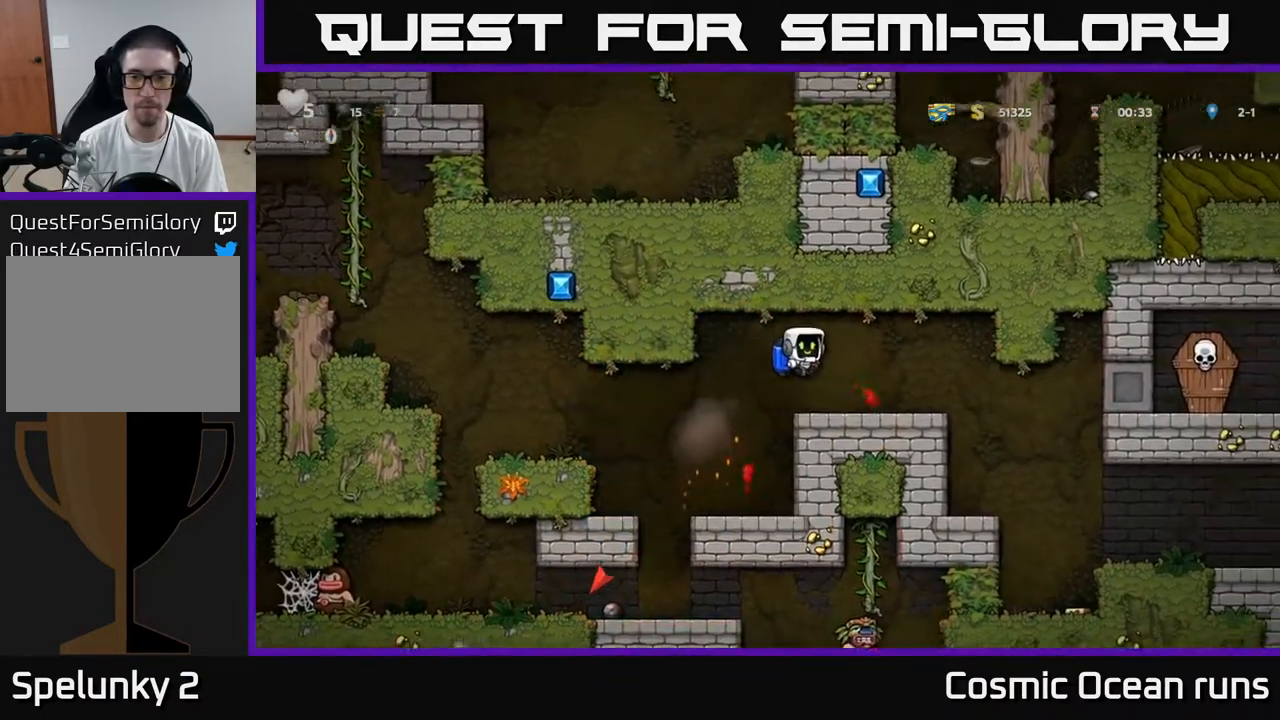
{"buttons": [], "left_stick": "center", "right_stick": "center", "events": [[450, "DPAD_RIGHT", "up"]]}
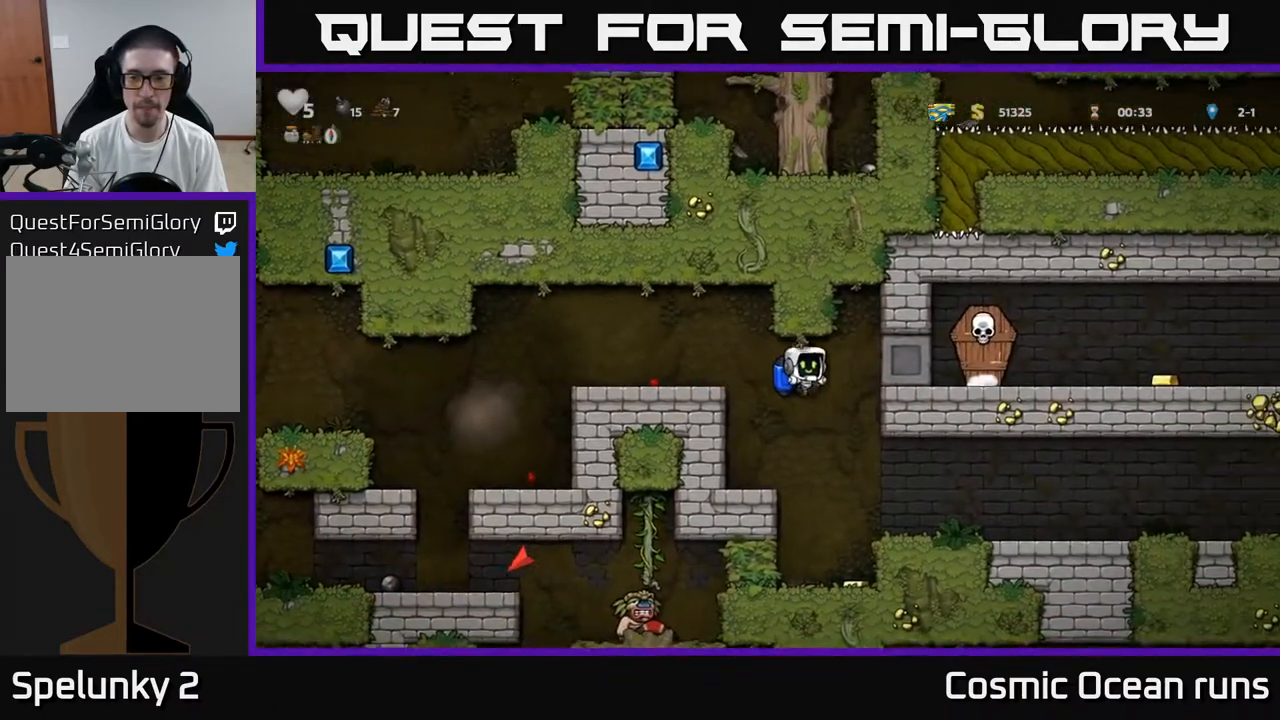
{"buttons": ["A", "DPAD_RIGHT"], "left_stick": "center", "right_stick": "center", "events": [[333, "DPAD_RIGHT", "down"], [483, "A", "down"]]}
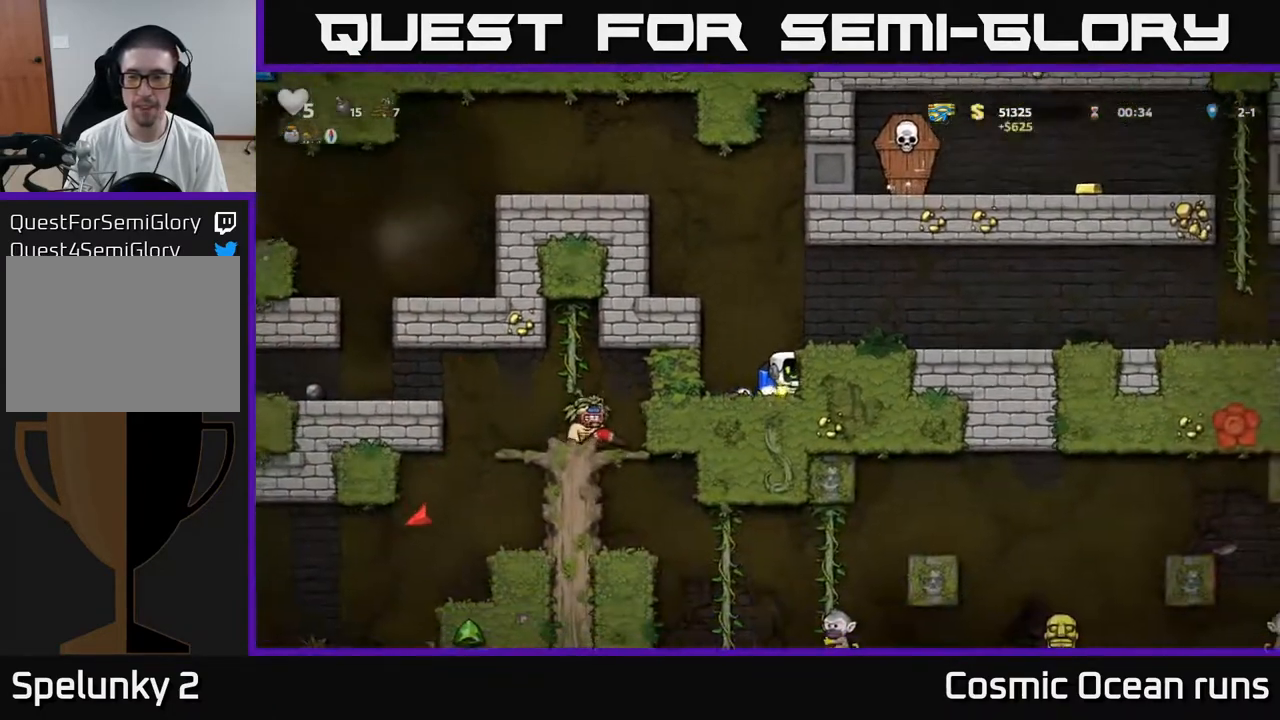
{"buttons": ["DPAD_RIGHT"], "left_stick": "center", "right_stick": "center", "events": [[100, "A", "up"]]}
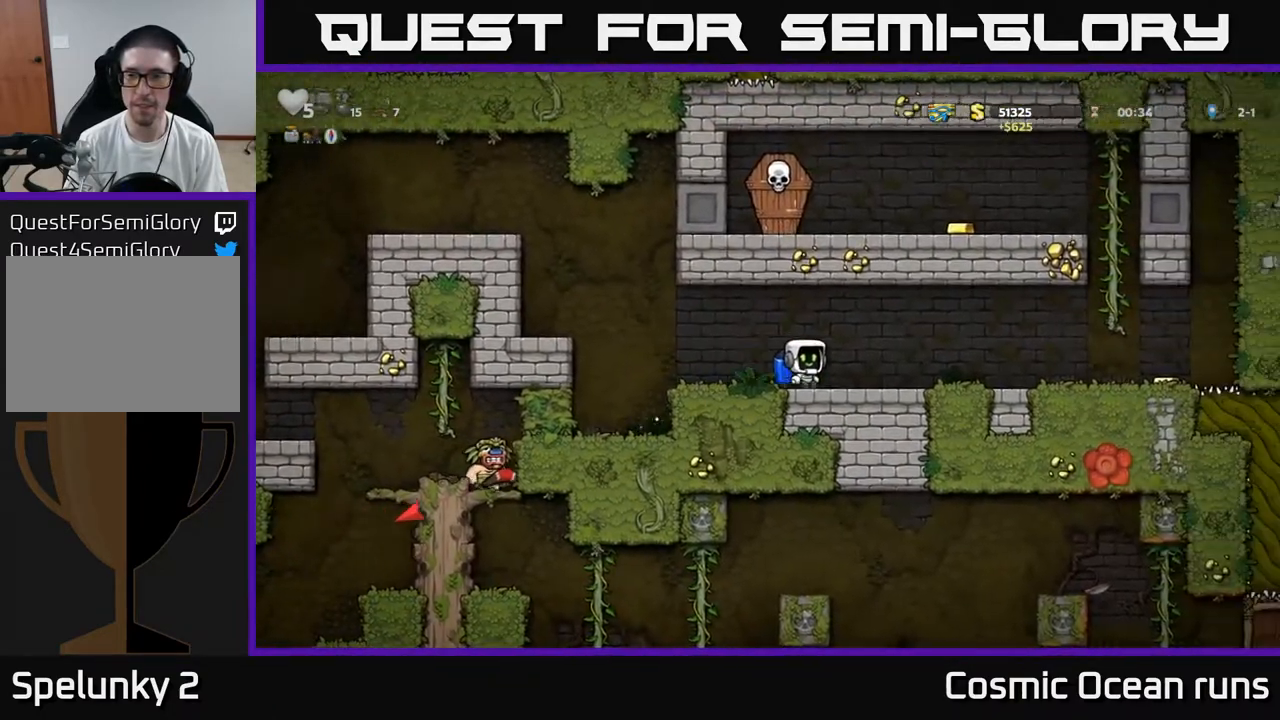
{"buttons": ["A", "DPAD_RIGHT"], "left_stick": "center", "right_stick": "center", "events": [[467, "A", "down"]]}
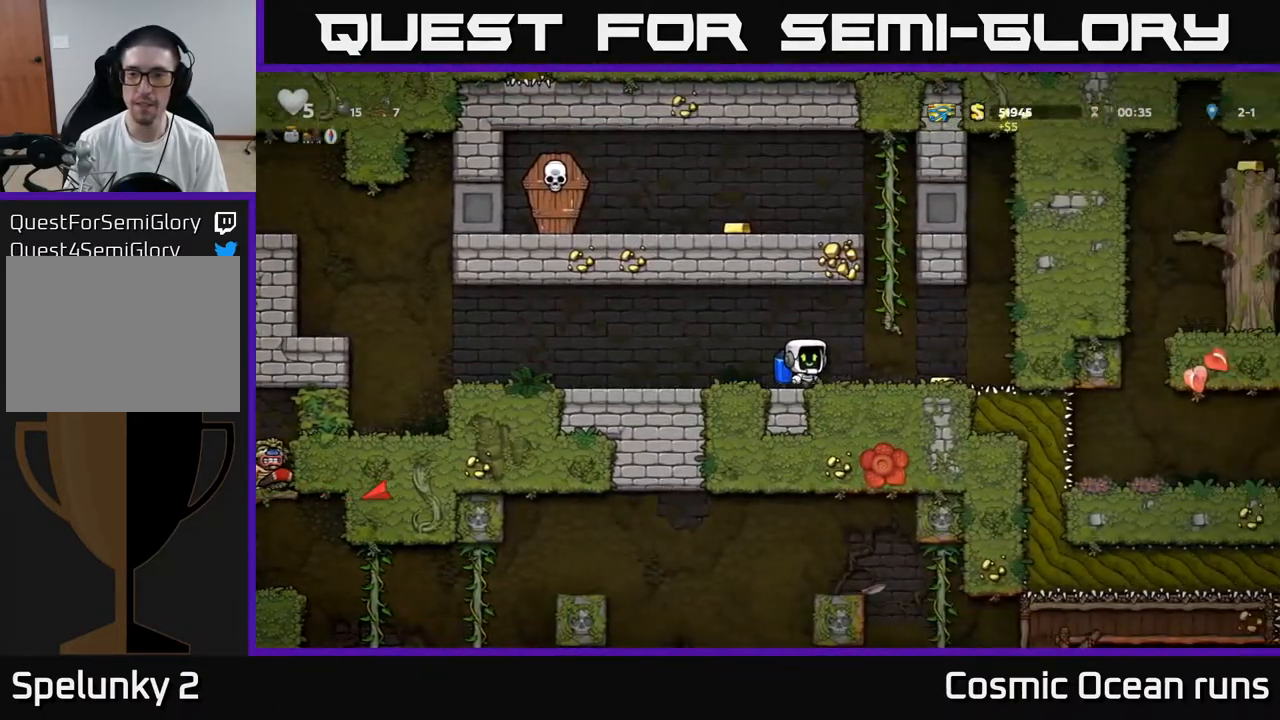
{"buttons": ["DPAD_LEFT"], "left_stick": "center", "right_stick": "center", "events": [[133, "A", "up"], [133, "DPAD_UP", "down"], [150, "DPAD_RIGHT", "up"], [350, "A", "down"], [450, "DPAD_LEFT", "down"], [483, "DPAD_UP", "up"], [500, "A", "up"]]}
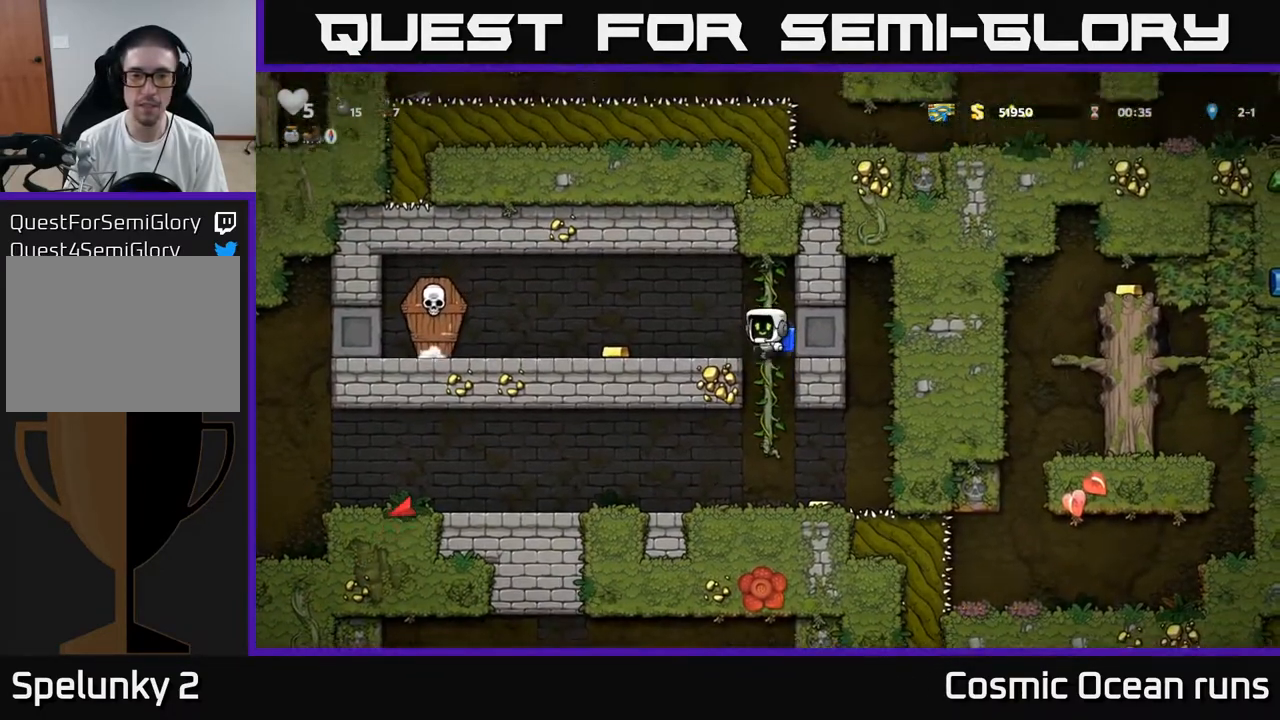
{"buttons": ["A", "DPAD_LEFT"], "left_stick": "center", "right_stick": "center", "events": [[350, "X", "down"], [467, "A", "down"], [500, "X", "up"]]}
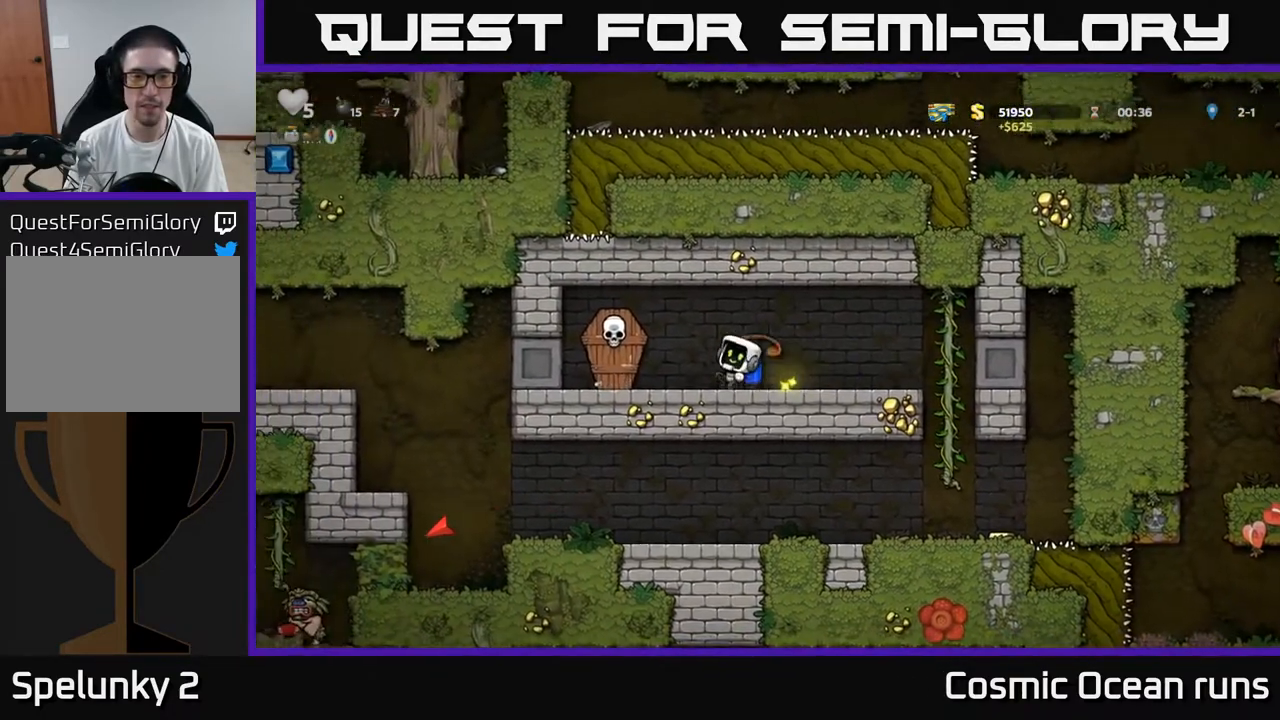
{"buttons": ["DPAD_RIGHT"], "left_stick": "center", "right_stick": "center", "events": [[50, "A", "up"], [50, "DPAD_LEFT", "up"], [83, "DPAD_RIGHT", "down"]]}
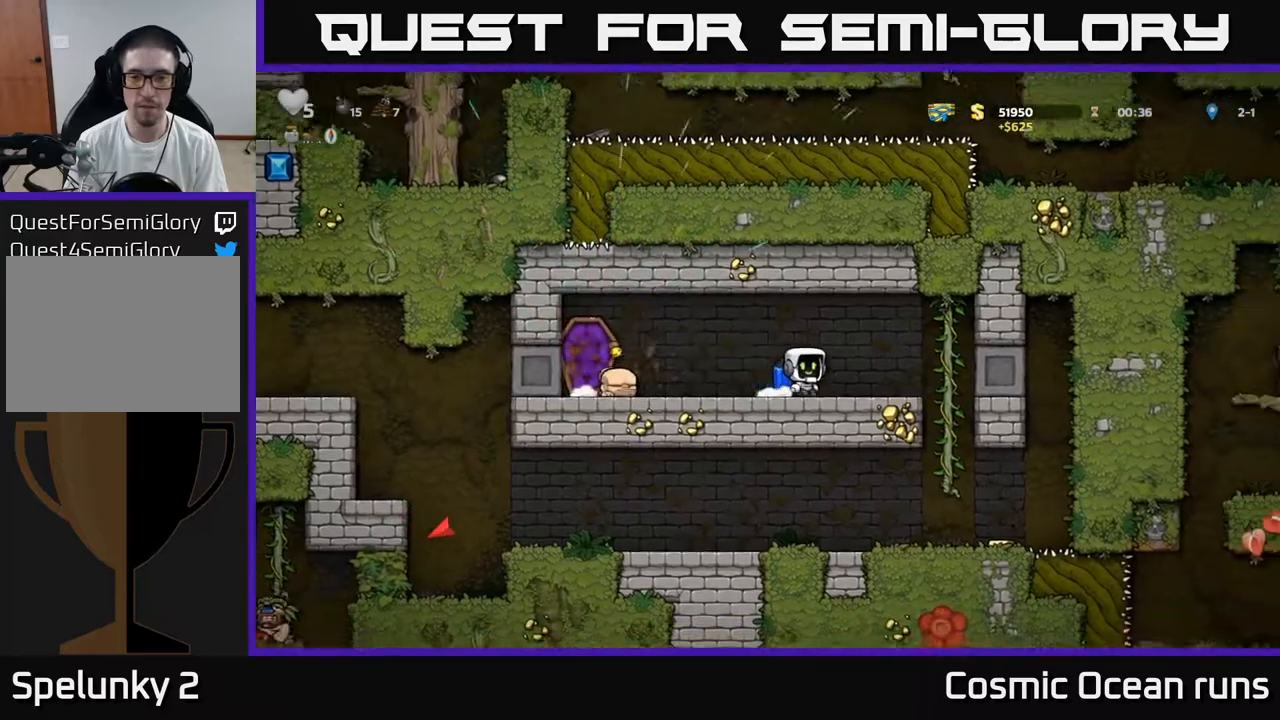
{"buttons": ["DPAD_DOWN"], "left_stick": "center", "right_stick": "center", "events": [[283, "DPAD_DOWN", "down"], [300, "DPAD_RIGHT", "up"]]}
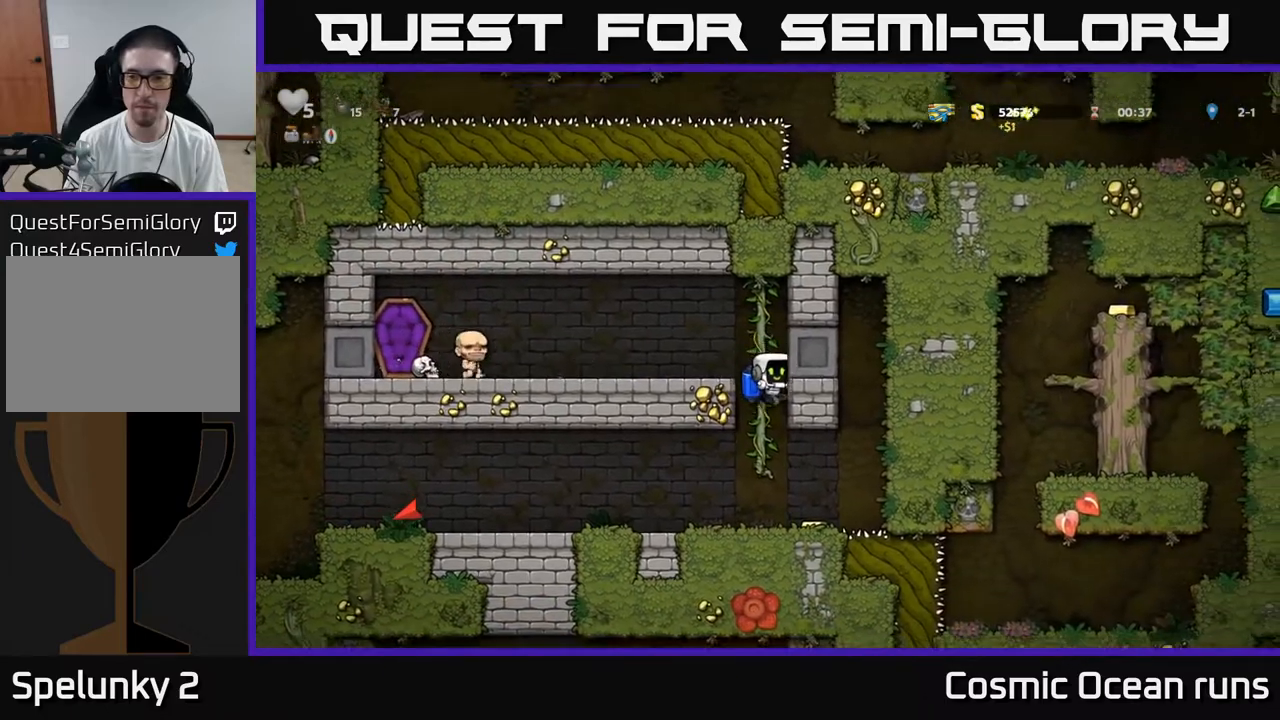
{"buttons": ["DPAD_RIGHT"], "left_stick": "center", "right_stick": "center", "events": [[33, "DPAD_DOWN", "up"], [317, "DPAD_RIGHT", "down"]]}
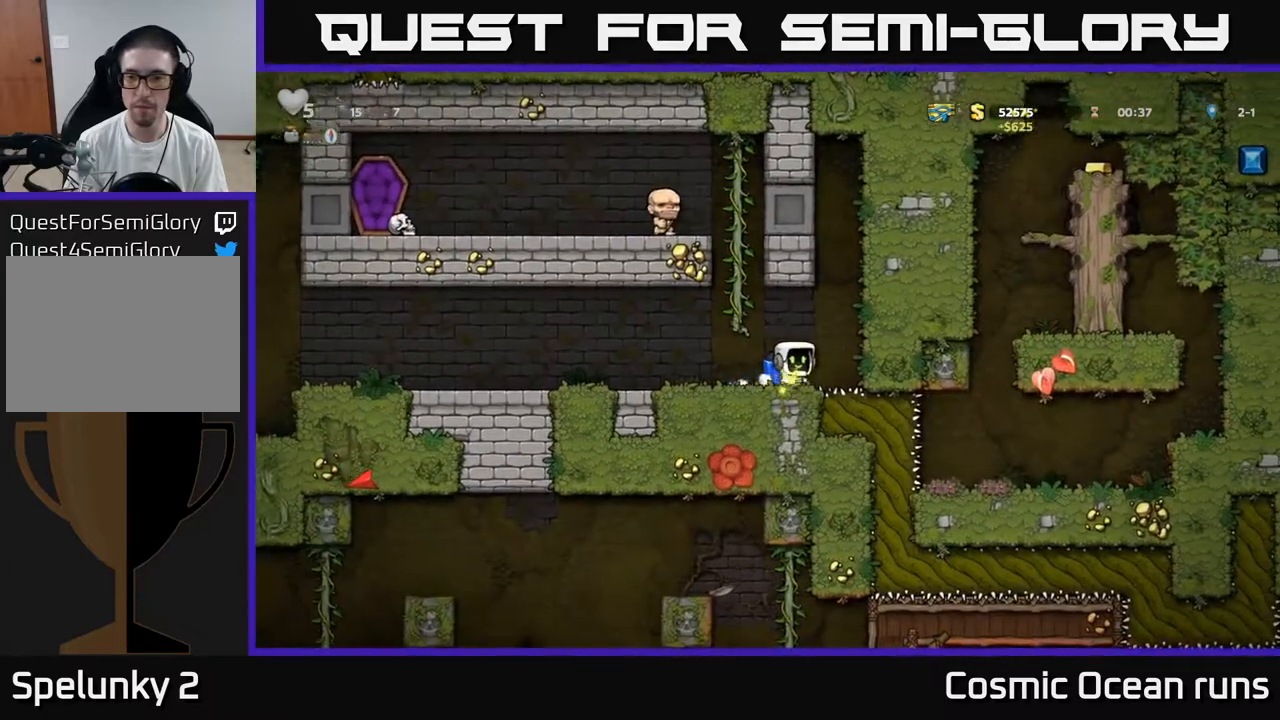
{"buttons": ["DPAD_LEFT"], "left_stick": "center", "right_stick": "center", "events": [[83, "DPAD_RIGHT", "up"], [167, "DPAD_LEFT", "down"]]}
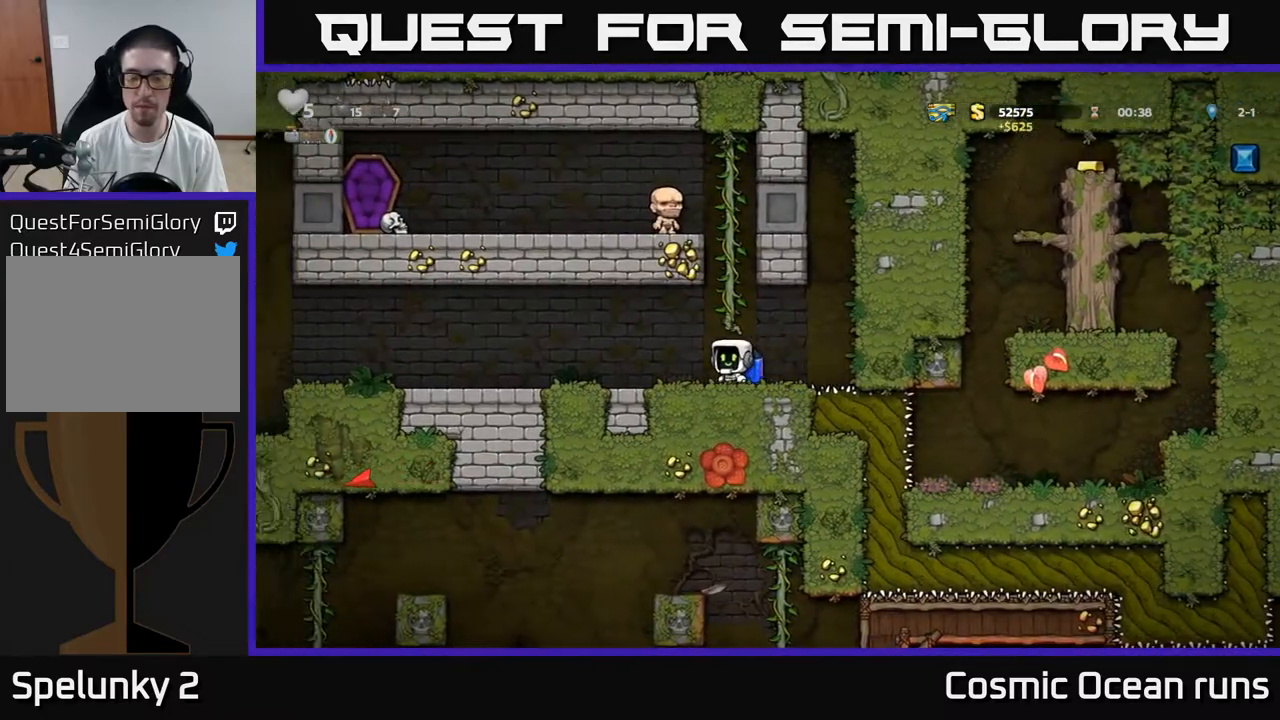
{"buttons": ["DPAD_LEFT"], "left_stick": "center", "right_stick": "center", "events": []}